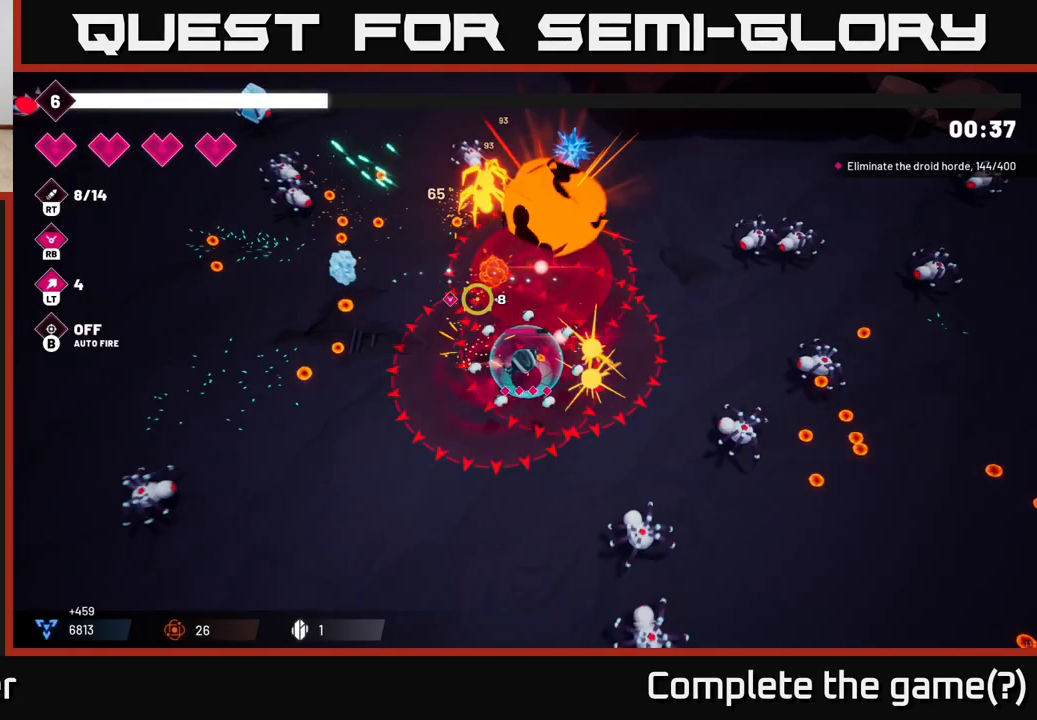
Gameplay with a controller (Xbox layout); each line is a JSON object with the inputs held at the frame after it. "events" lists button and stick changes between this image and that frame as [ms after this image, input, new state], when the widget could be followed in between. Not read: L3 R3.
{"buttons": ["R2"], "left_stick": "up-left", "right_stick": "up", "events": [[33, "right_stick", "up"], [350, "left_stick", "up-left"], [467, "R2", "down"]]}
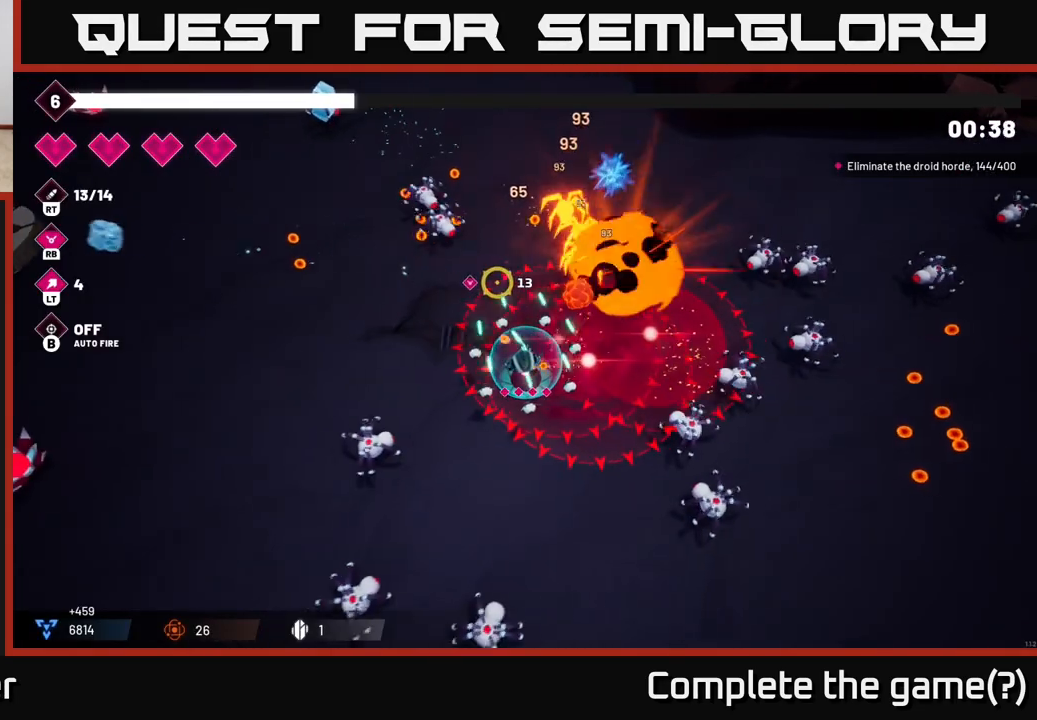
{"buttons": [], "left_stick": "up-left", "right_stick": "right", "events": [[333, "R2", "up"], [450, "right_stick", "right"]]}
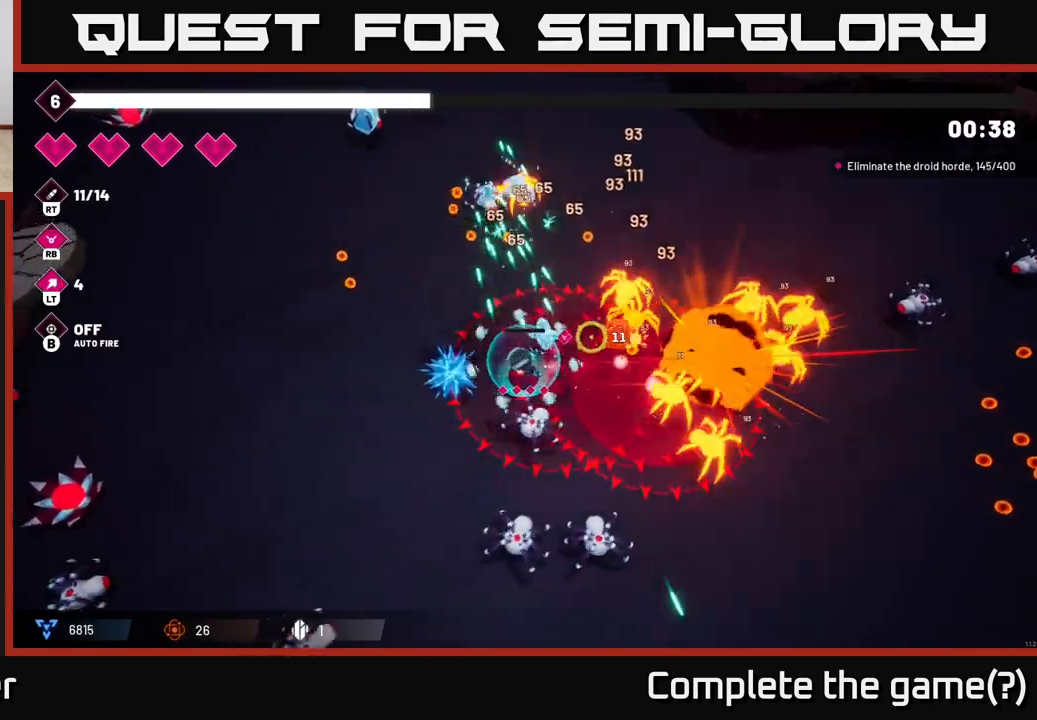
{"buttons": ["R2"], "left_stick": "up-left", "right_stick": "down-right", "events": [[83, "R2", "down"], [117, "left_stick", "left"], [350, "left_stick", "up-left"], [417, "right_stick", "down-right"]]}
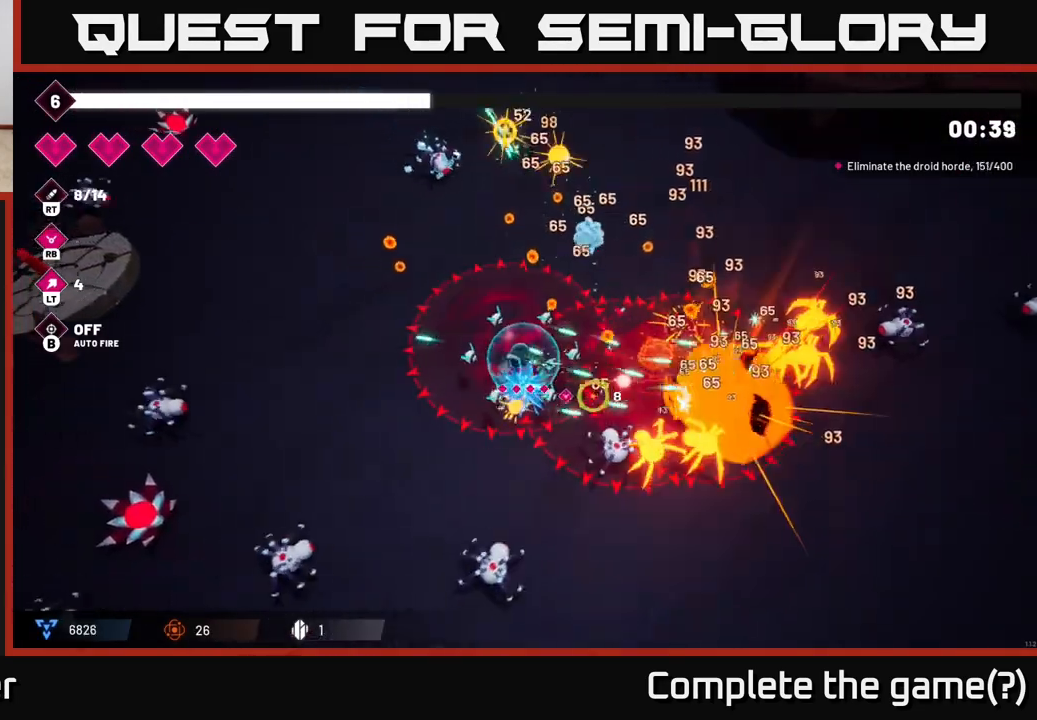
{"buttons": [], "left_stick": "left", "right_stick": "up", "events": [[217, "left_stick", "left"], [350, "R2", "up"], [417, "right_stick", "up"]]}
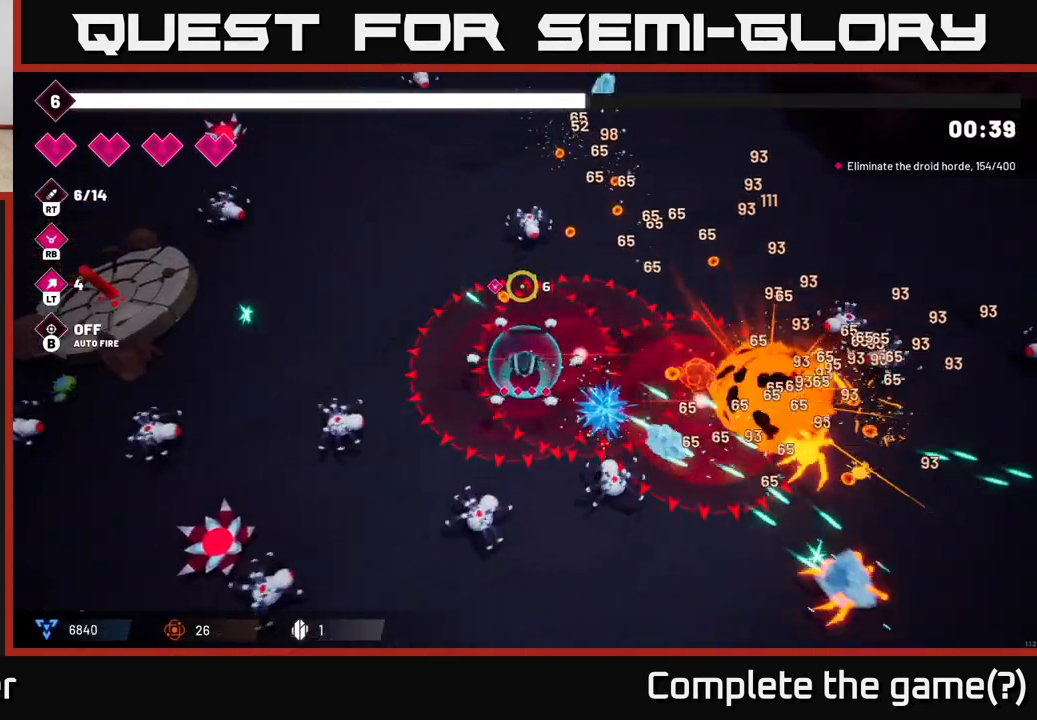
{"buttons": [], "left_stick": "up", "right_stick": "up-right", "events": [[50, "R2", "down"], [50, "right_stick", "up-right"], [67, "left_stick", "up-left"], [450, "R2", "up"], [450, "left_stick", "up"]]}
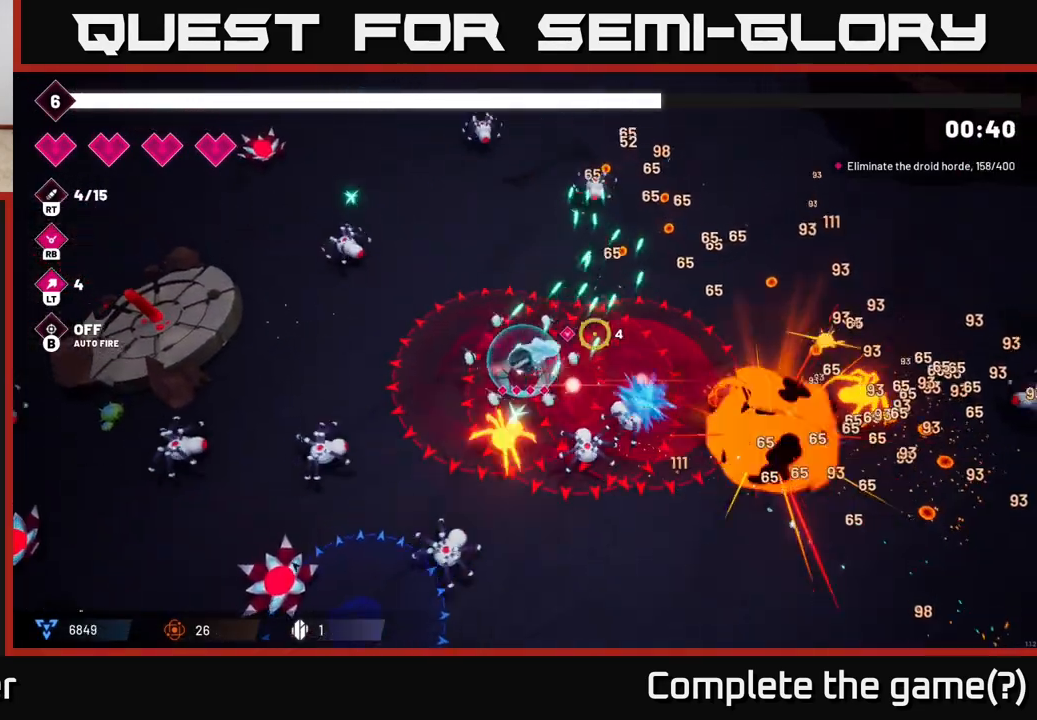
{"buttons": ["R2"], "left_stick": "up-right", "right_stick": "down-right", "events": [[50, "right_stick", "down-right"], [117, "R2", "down"], [200, "left_stick", "up-right"]]}
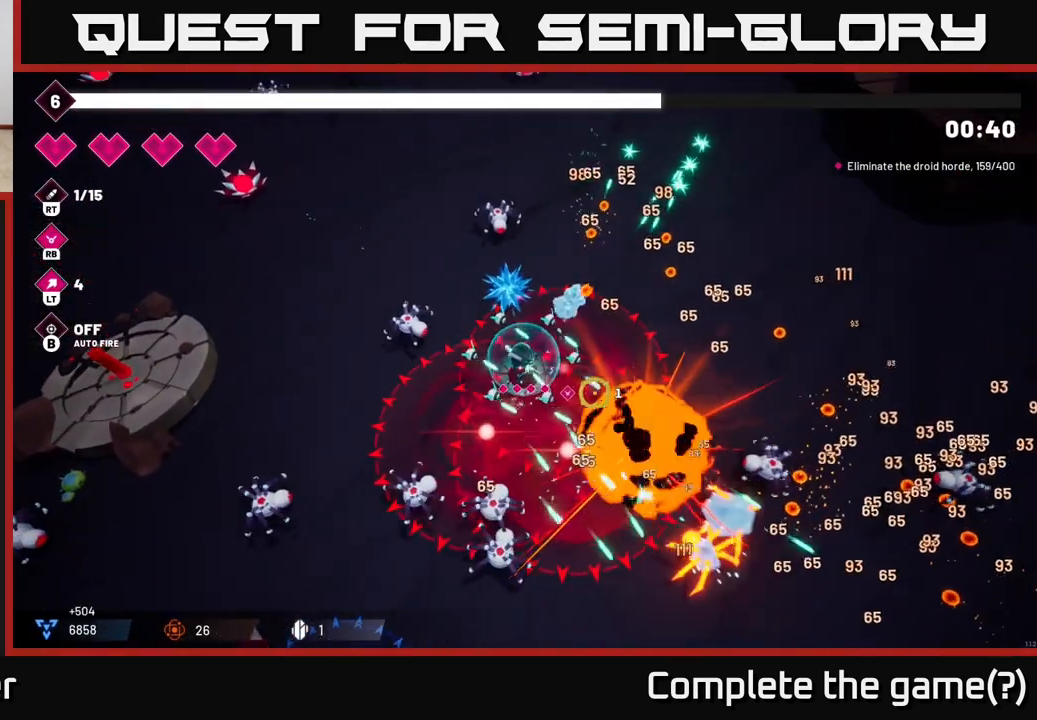
{"buttons": ["R2"], "left_stick": "up-right", "right_stick": "down-left", "events": [[17, "left_stick", "right"], [250, "R2", "up"], [317, "R2", "down"], [317, "right_stick", "down"], [367, "left_stick", "up-right"], [467, "right_stick", "down-left"]]}
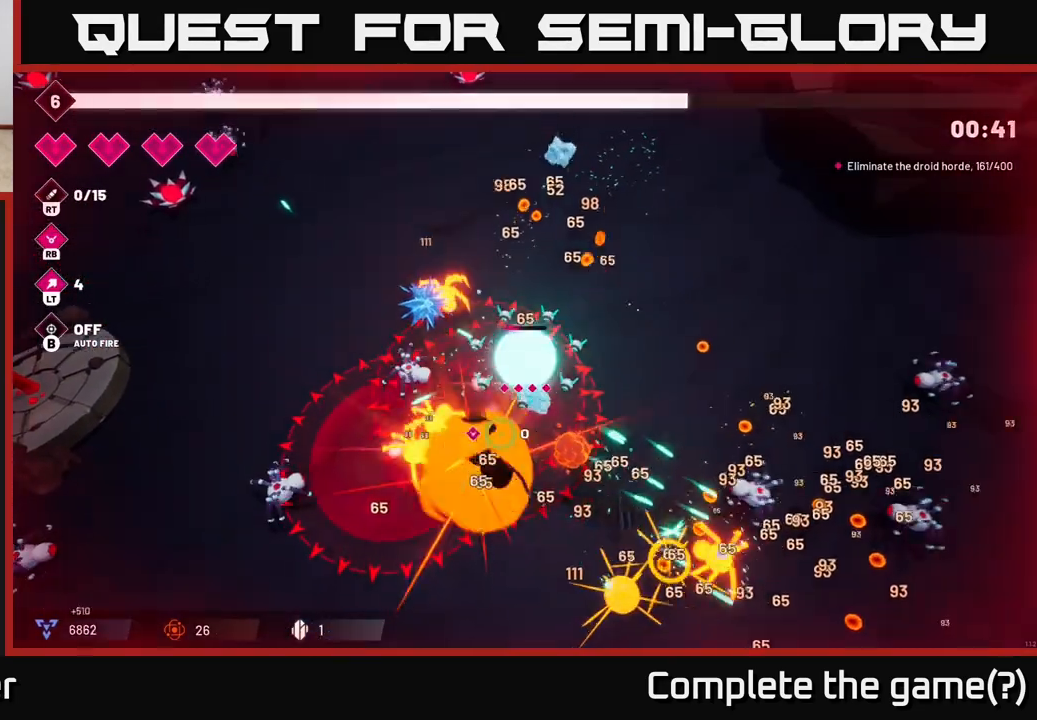
{"buttons": [], "left_stick": "up-right", "right_stick": "down", "events": [[250, "R2", "up"], [283, "right_stick", "down"]]}
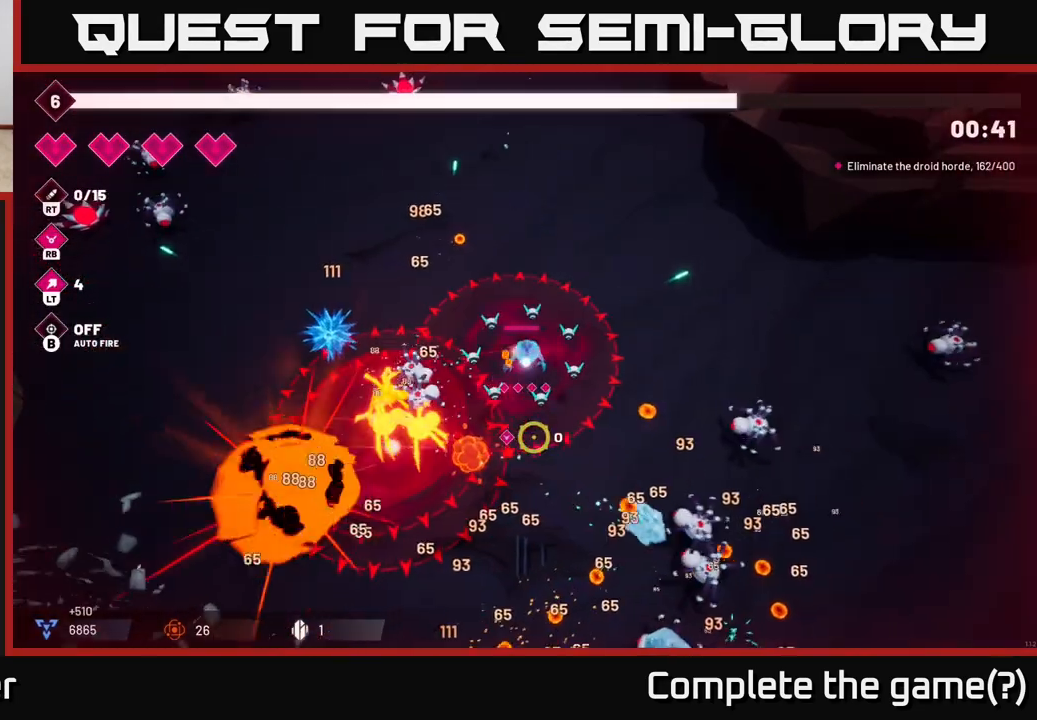
{"buttons": [], "left_stick": "right", "right_stick": "down", "events": [[350, "left_stick", "right"]]}
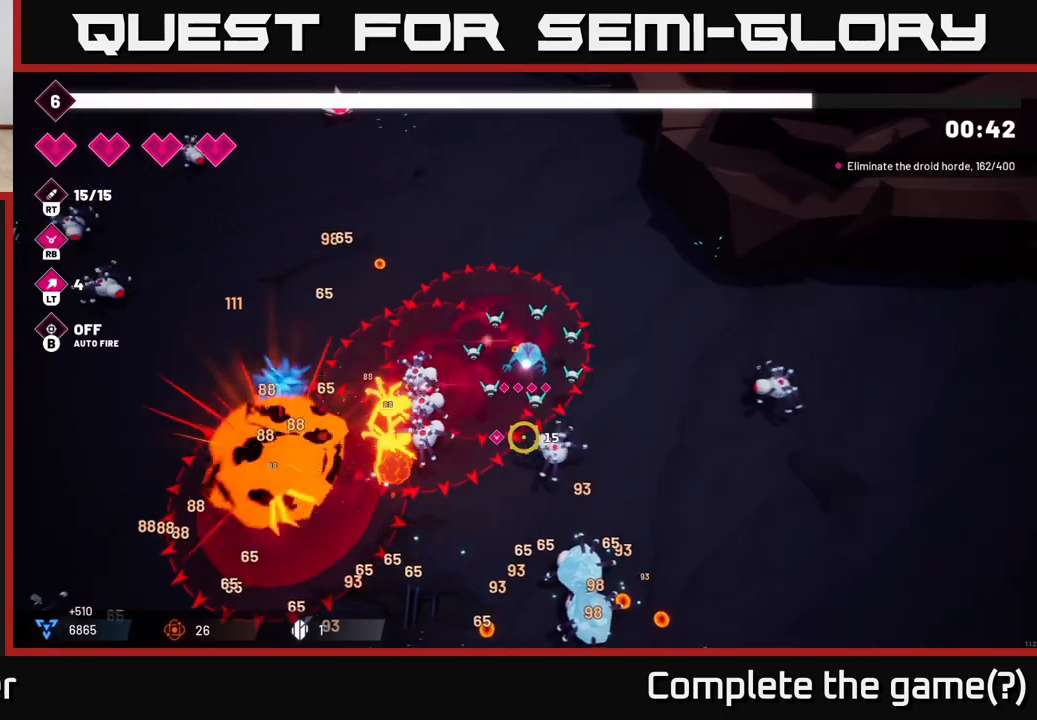
{"buttons": [], "left_stick": "down", "right_stick": "left", "events": [[50, "right_stick", "down-left"], [83, "left_stick", "down-right"], [167, "R2", "down"], [267, "left_stick", "down"], [300, "R2", "up"], [350, "L2", "down"], [350, "right_stick", "left"], [483, "L2", "up"]]}
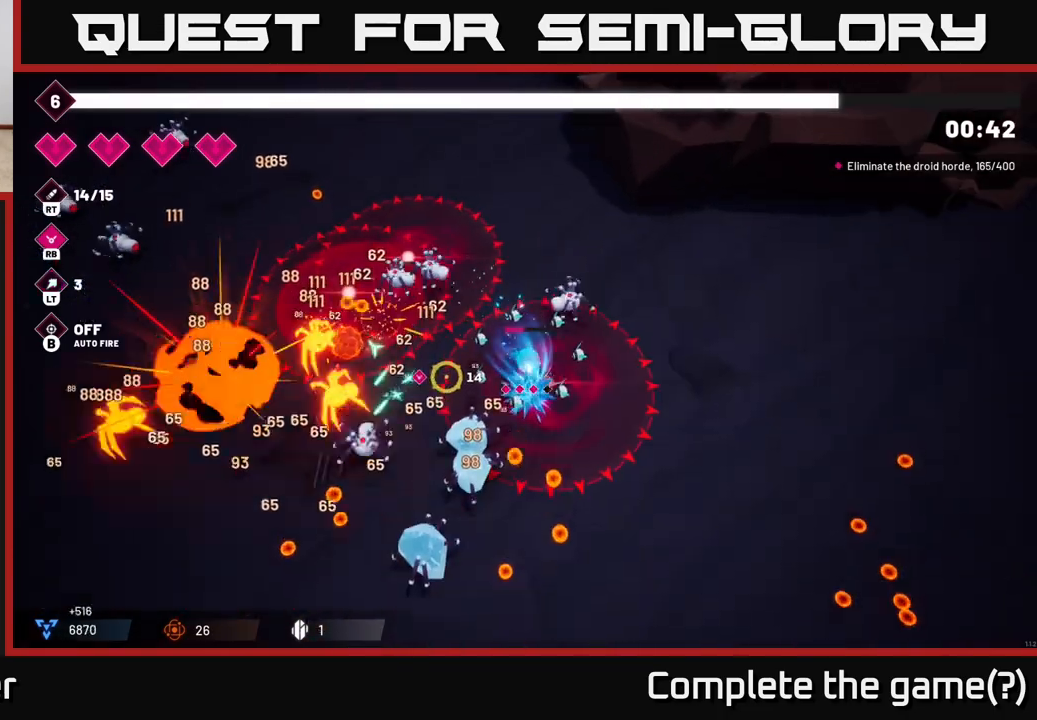
{"buttons": [], "left_stick": "down", "right_stick": "left", "events": [[117, "left_stick", "down-right"], [333, "R2", "down"], [467, "left_stick", "down"], [483, "R2", "up"]]}
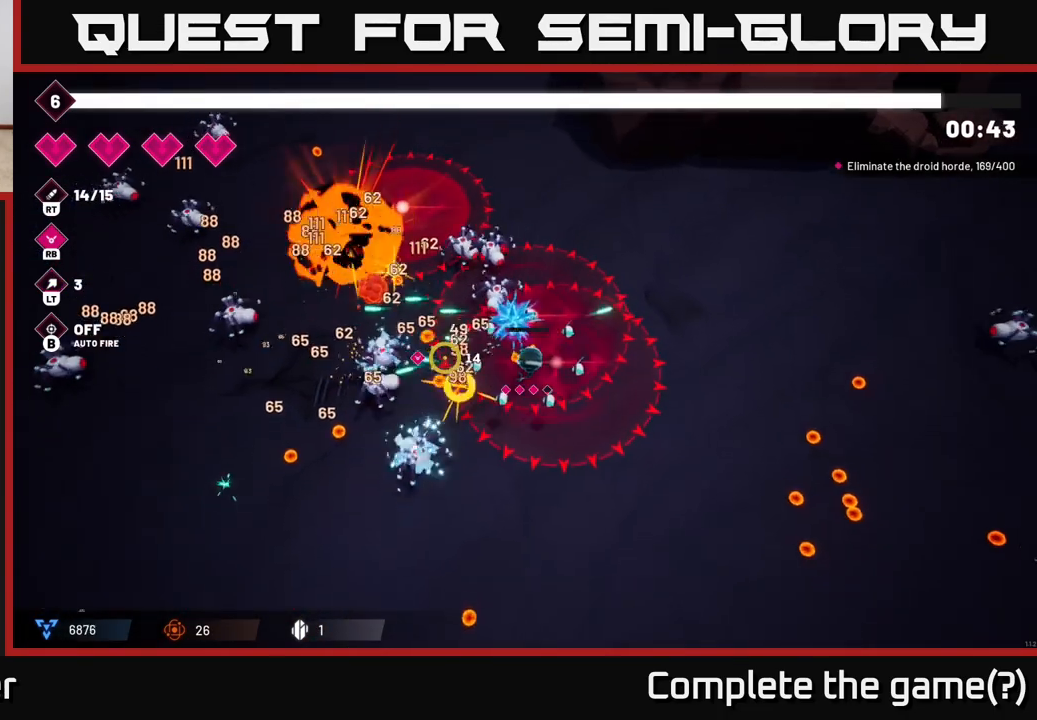
{"buttons": [], "left_stick": "down-left", "right_stick": "up-left", "events": [[67, "R2", "down"], [217, "R2", "up"], [283, "R2", "down"], [300, "left_stick", "down-left"], [367, "right_stick", "up-left"], [433, "R2", "up"]]}
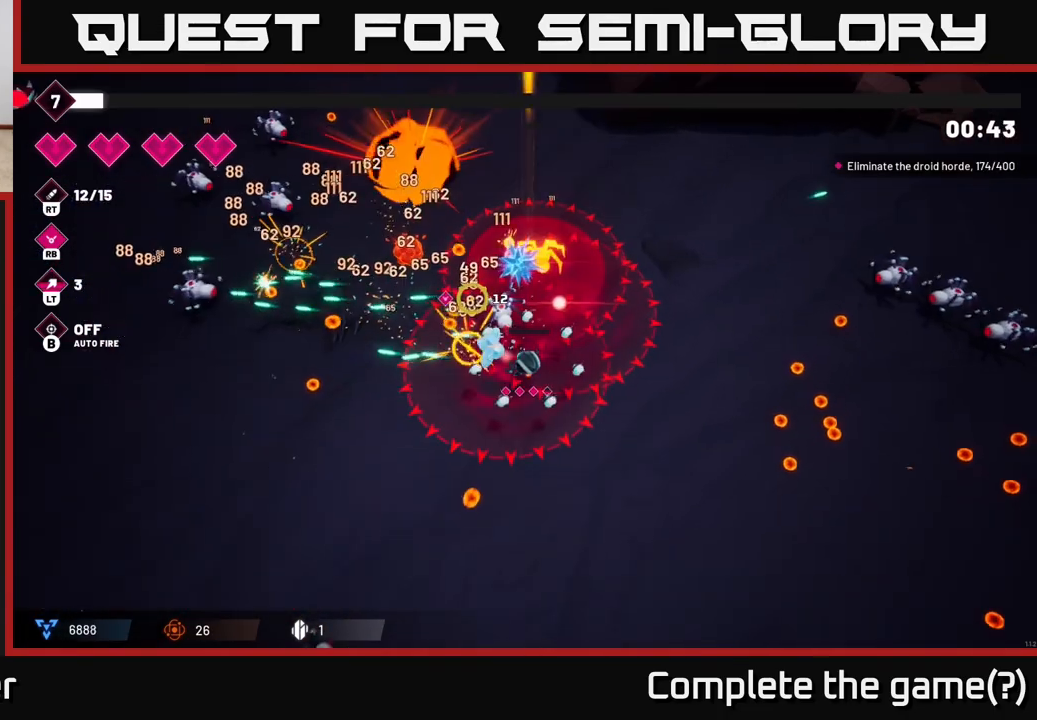
{"buttons": ["R2"], "left_stick": "left", "right_stick": "up-left", "events": [[17, "R2", "down"], [183, "R2", "up"], [383, "left_stick", "left"], [417, "R2", "down"]]}
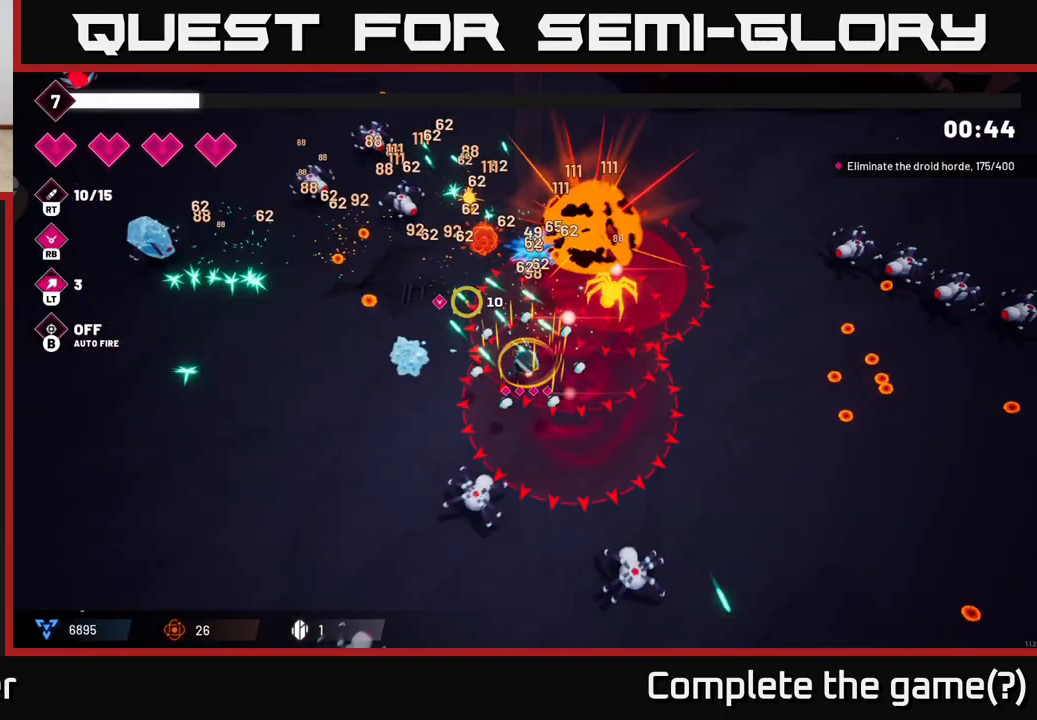
{"buttons": [], "left_stick": "left", "right_stick": "up-left", "events": [[50, "R2", "up"], [150, "R2", "down"], [283, "R2", "up"]]}
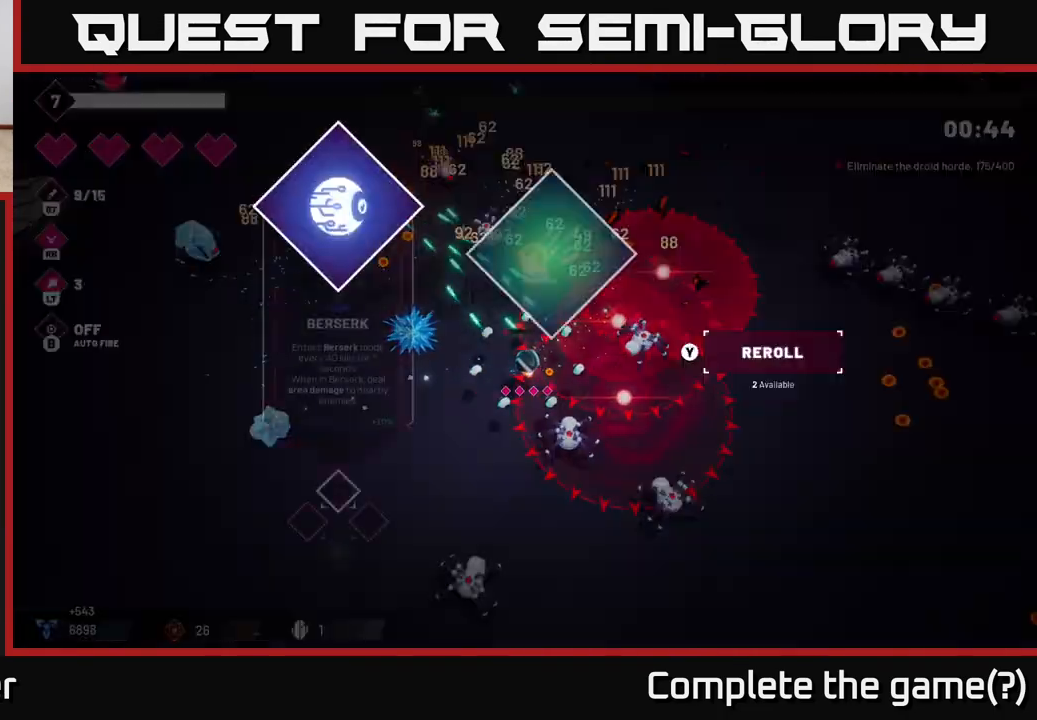
{"buttons": [], "left_stick": "center", "right_stick": "center", "events": [[317, "right_stick", "center"], [350, "left_stick", "center"]]}
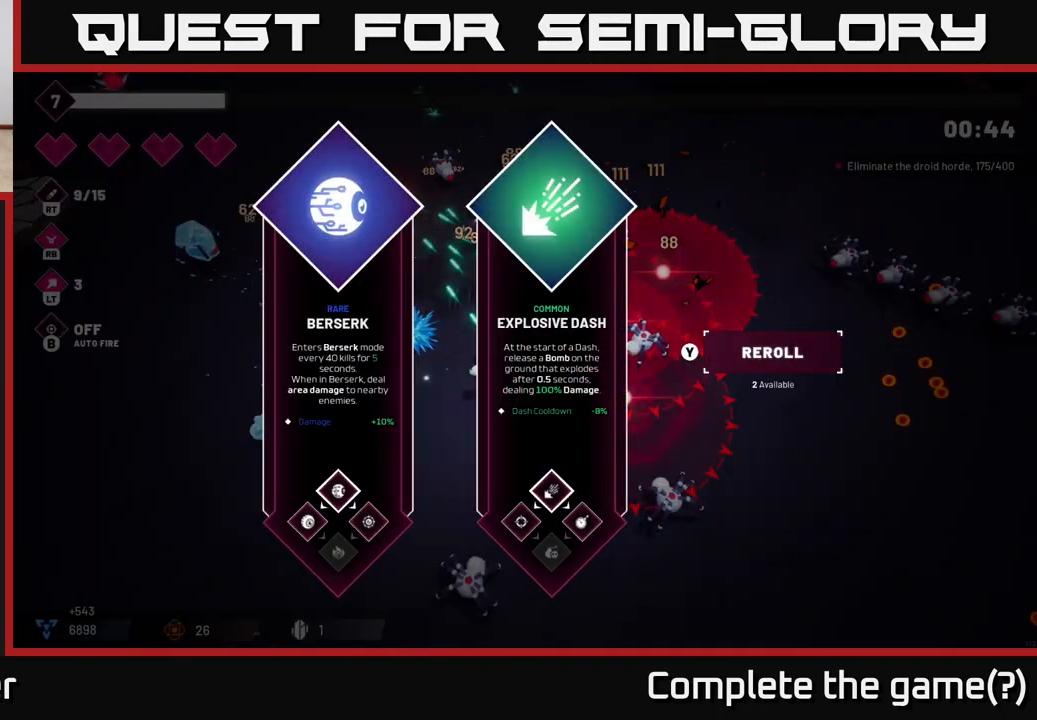
{"buttons": [], "left_stick": "center", "right_stick": "center", "events": []}
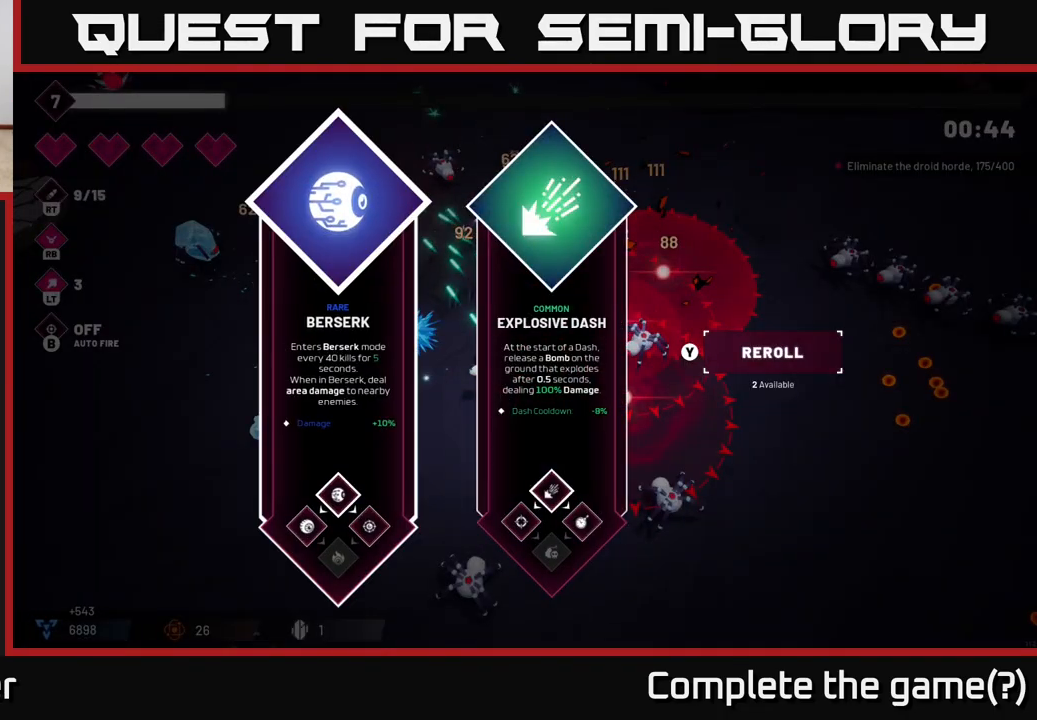
{"buttons": [], "left_stick": "center", "right_stick": "center", "events": [[217, "left_stick", "right"], [433, "left_stick", "center"]]}
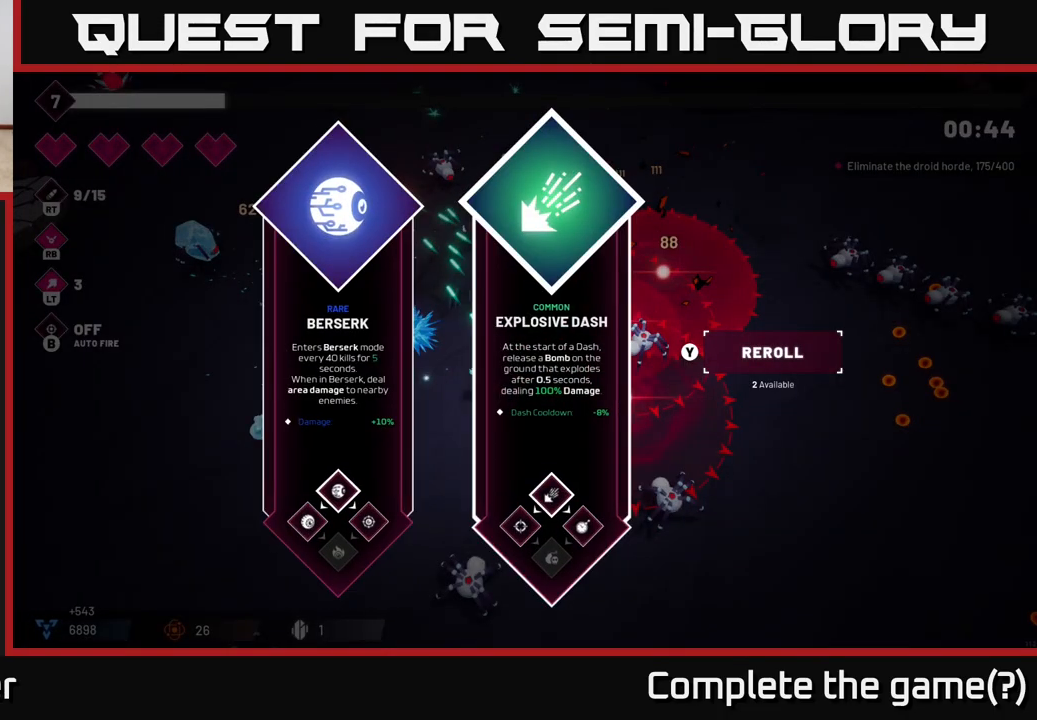
{"buttons": [], "left_stick": "right", "right_stick": "center", "events": [[67, "left_stick", "left"], [300, "left_stick", "center"], [350, "left_stick", "right"]]}
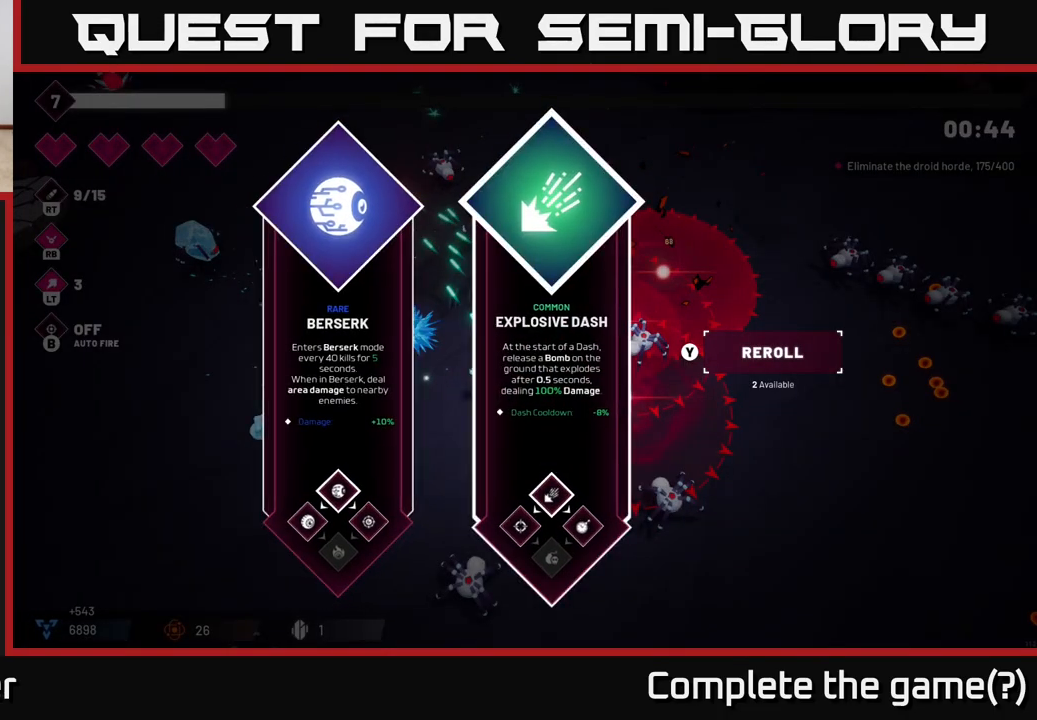
{"buttons": [], "left_stick": "left", "right_stick": "center", "events": [[67, "left_stick", "center"], [167, "left_stick", "left"], [333, "A", "down"], [417, "A", "up"]]}
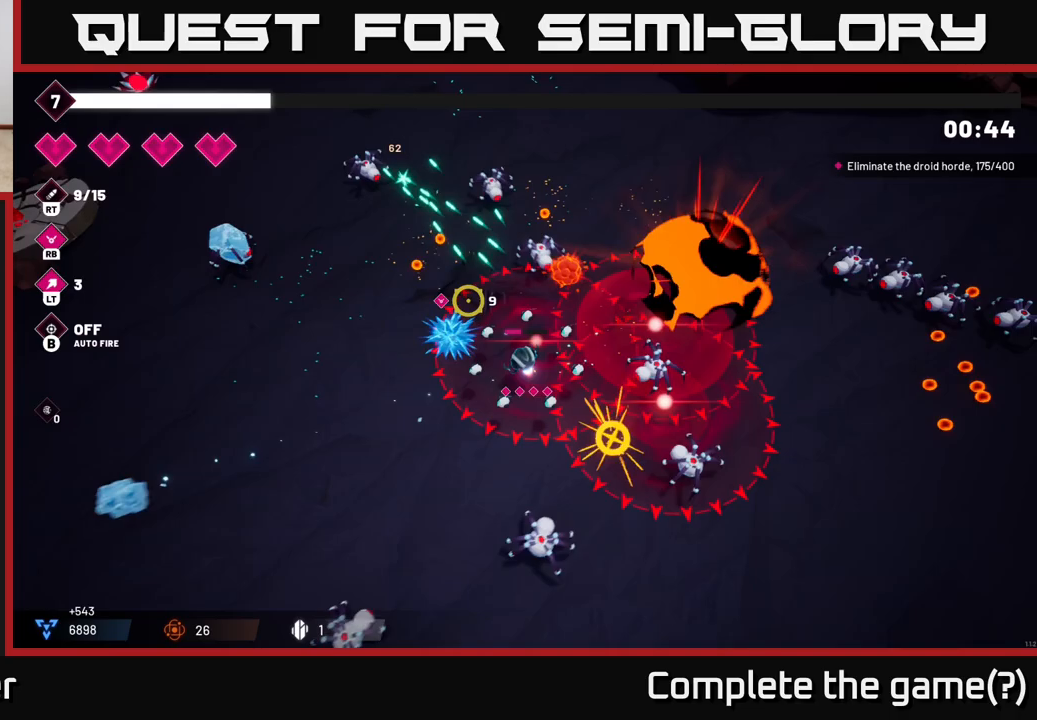
{"buttons": ["R2"], "left_stick": "left", "right_stick": "up-left", "events": [[117, "right_stick", "up-left"], [367, "R2", "down"]]}
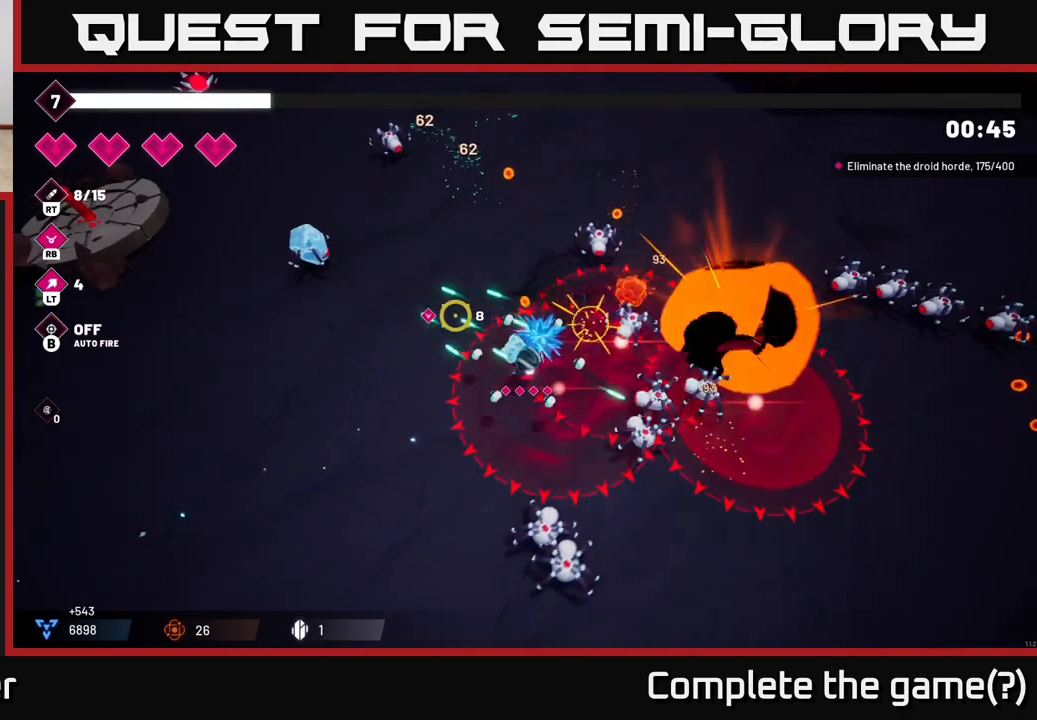
{"buttons": [], "left_stick": "up-left", "right_stick": "up-left", "events": [[33, "R2", "up"], [433, "left_stick", "up-left"]]}
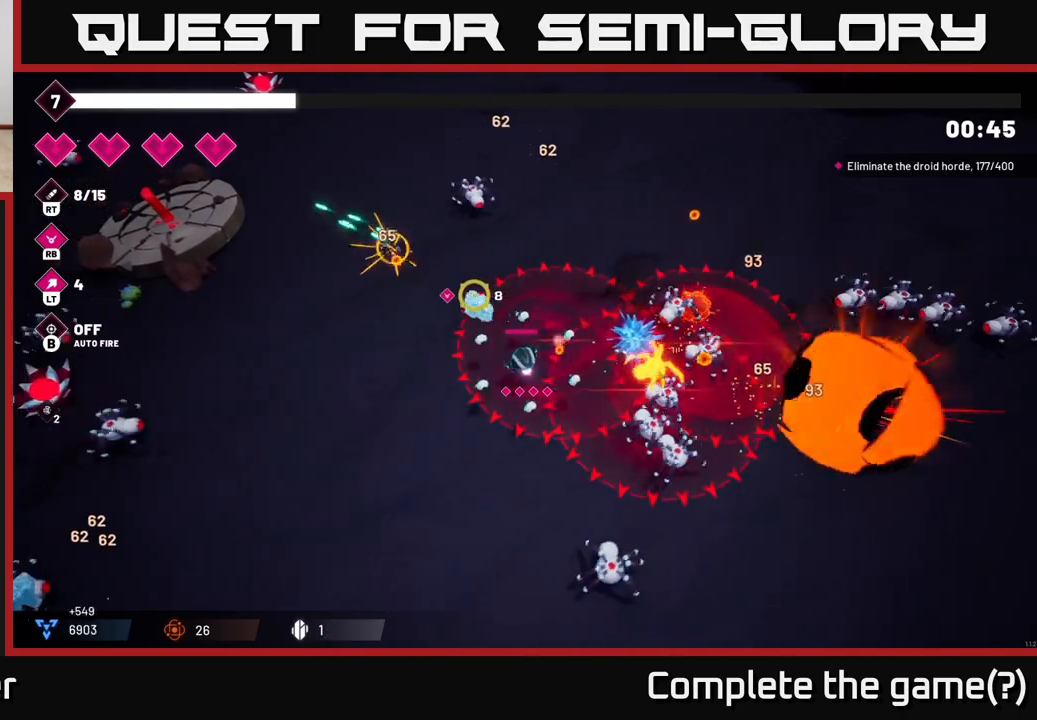
{"buttons": [], "left_stick": "up-left", "right_stick": "up-right", "events": [[267, "R2", "down"], [267, "right_stick", "up-right"], [417, "R2", "up"]]}
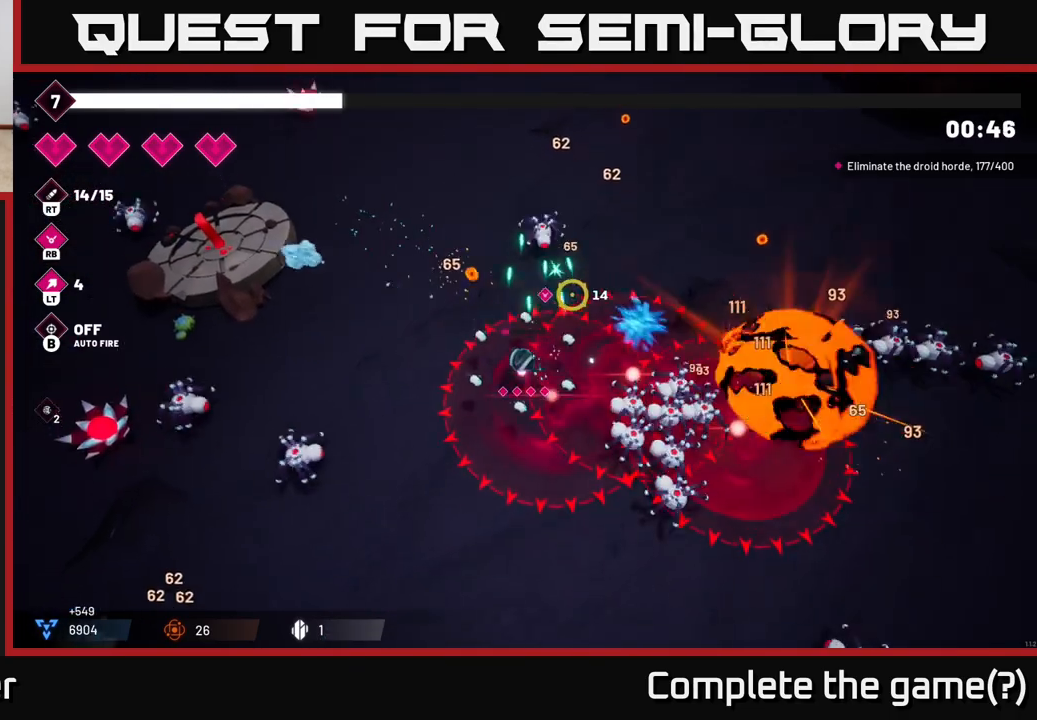
{"buttons": [], "left_stick": "up-left", "right_stick": "down-right", "events": [[250, "right_stick", "right"], [500, "right_stick", "down-right"]]}
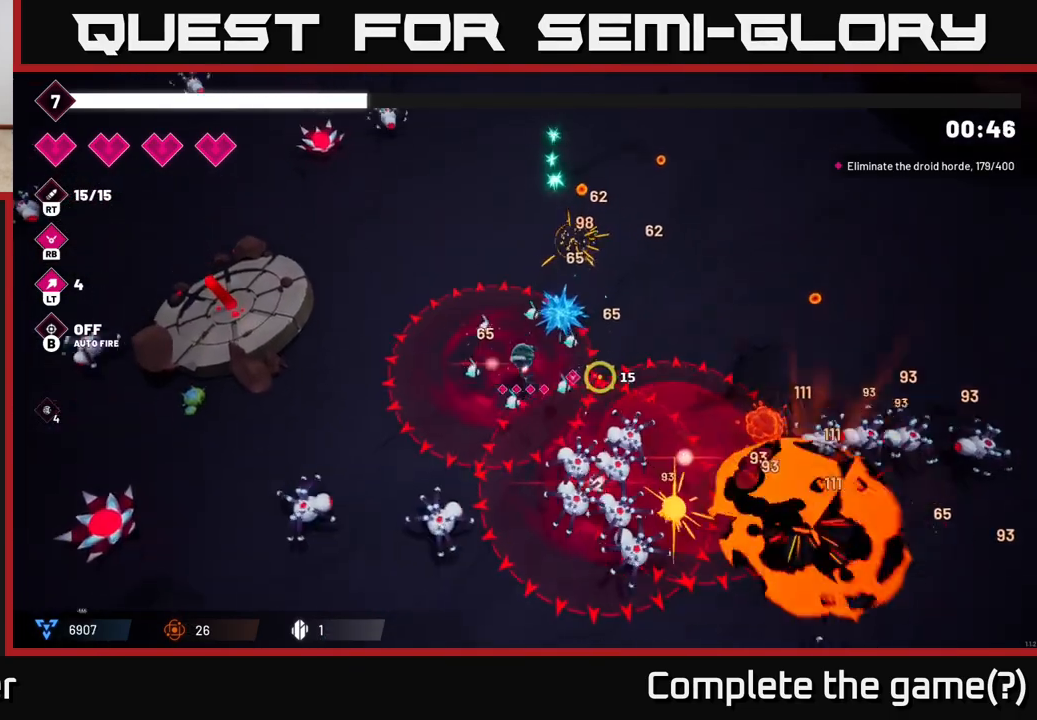
{"buttons": [], "left_stick": "up-right", "right_stick": "down", "events": [[133, "R2", "down"], [150, "left_stick", "up"], [283, "R2", "up"], [350, "R2", "down"], [400, "left_stick", "up-right"], [417, "right_stick", "down"], [483, "R2", "up"]]}
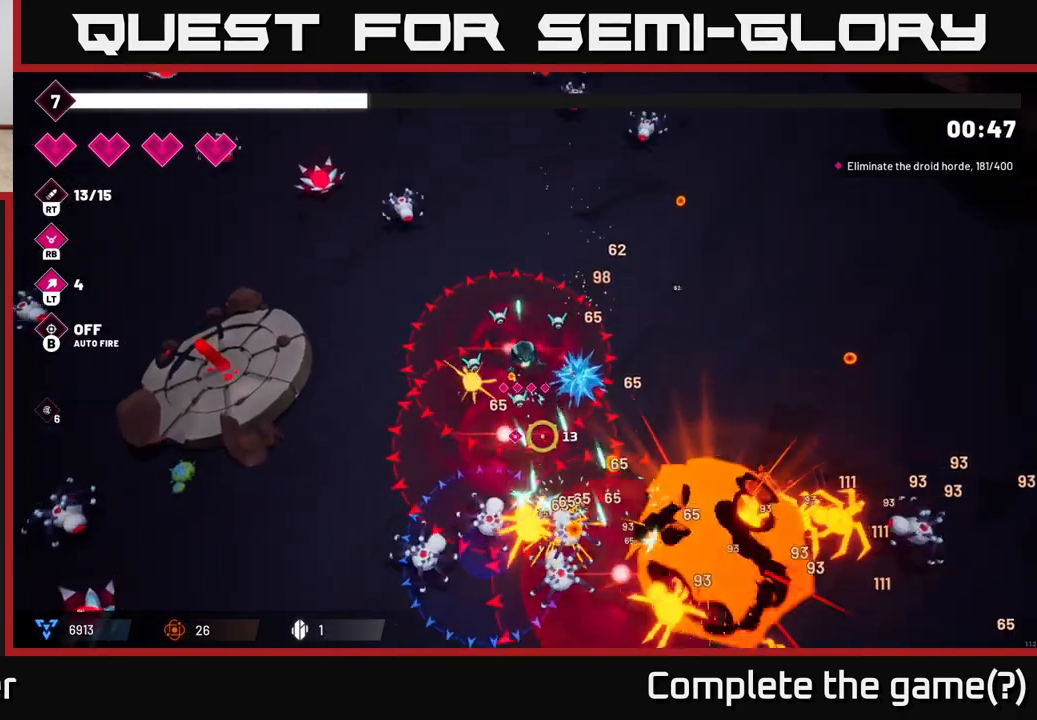
{"buttons": [], "left_stick": "right", "right_stick": "down-right", "events": [[117, "right_stick", "down-right"], [350, "R2", "down"], [417, "left_stick", "right"], [500, "R2", "up"]]}
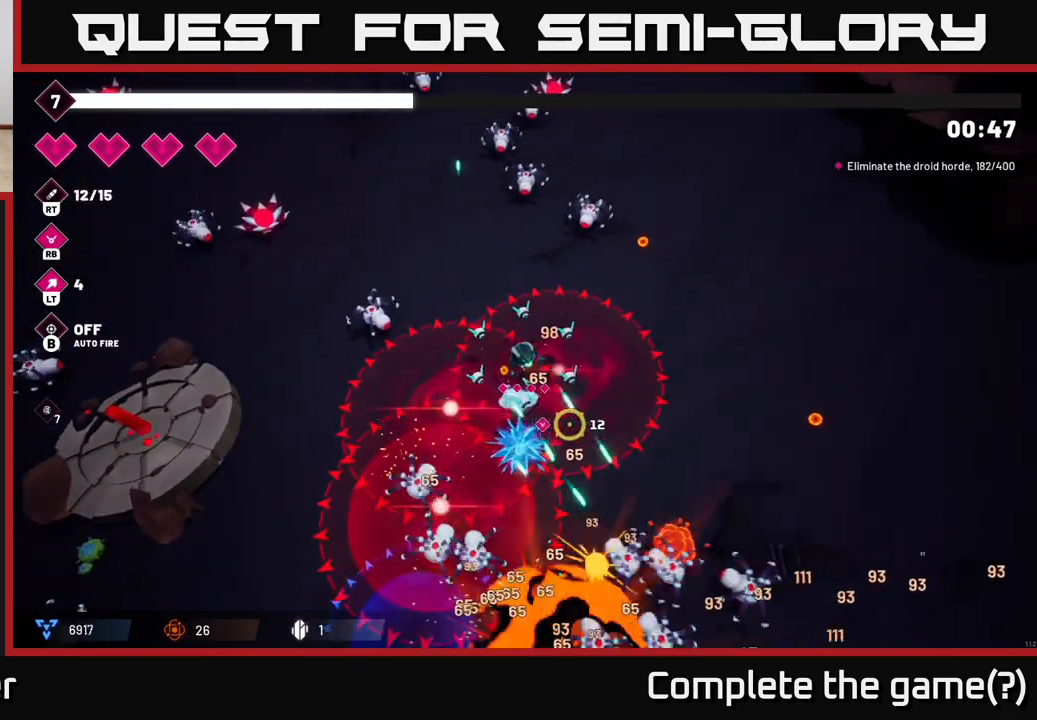
{"buttons": ["R1"], "left_stick": "right", "right_stick": "down", "events": [[33, "R2", "down"], [167, "R2", "up"], [200, "right_stick", "down"], [433, "R1", "down"]]}
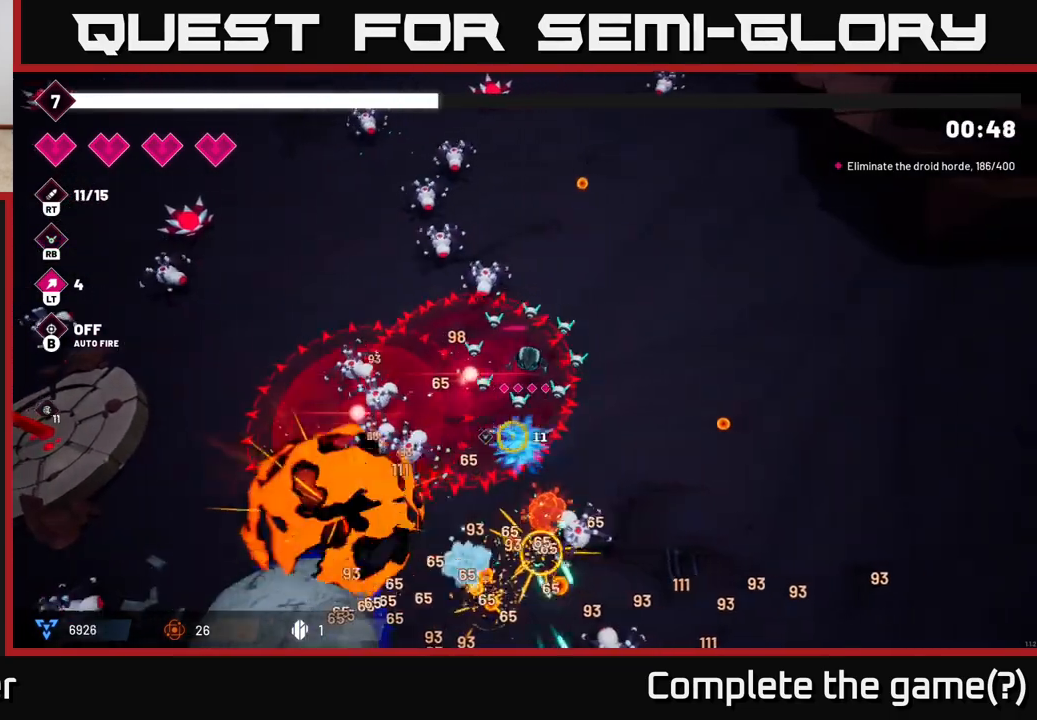
{"buttons": [], "left_stick": "right", "right_stick": "left", "events": [[17, "right_stick", "down-left"], [50, "R1", "up"], [233, "right_stick", "up-left"], [333, "R2", "down"], [367, "right_stick", "left"], [467, "R2", "up"]]}
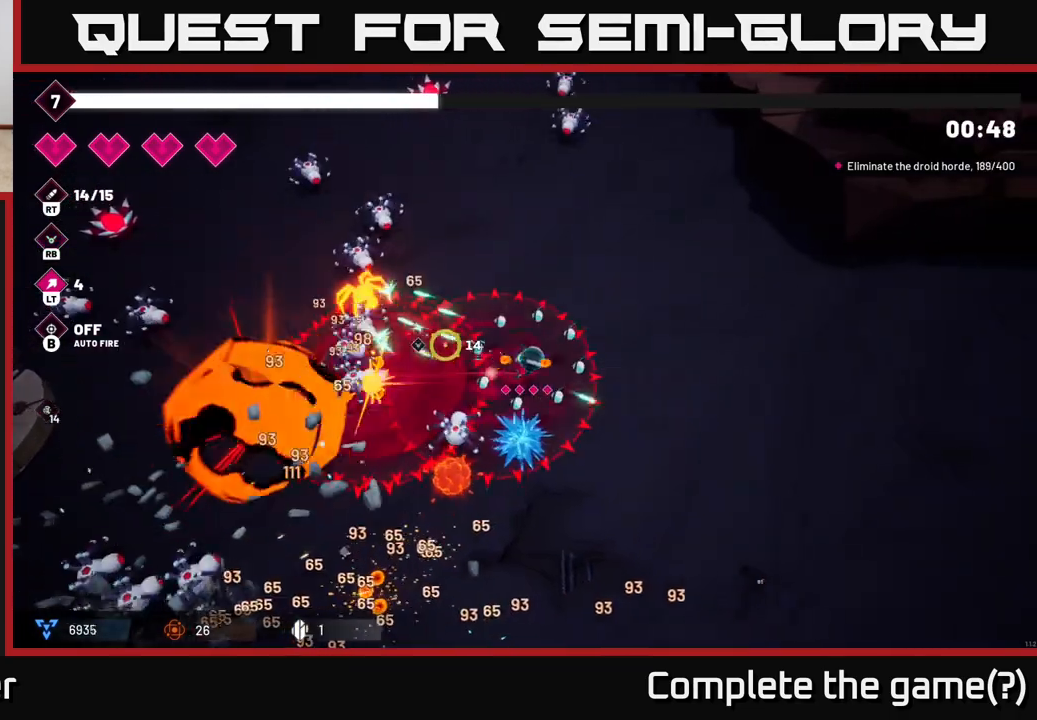
{"buttons": [], "left_stick": "right", "right_stick": "left", "events": [[250, "R2", "down"], [333, "R2", "up"]]}
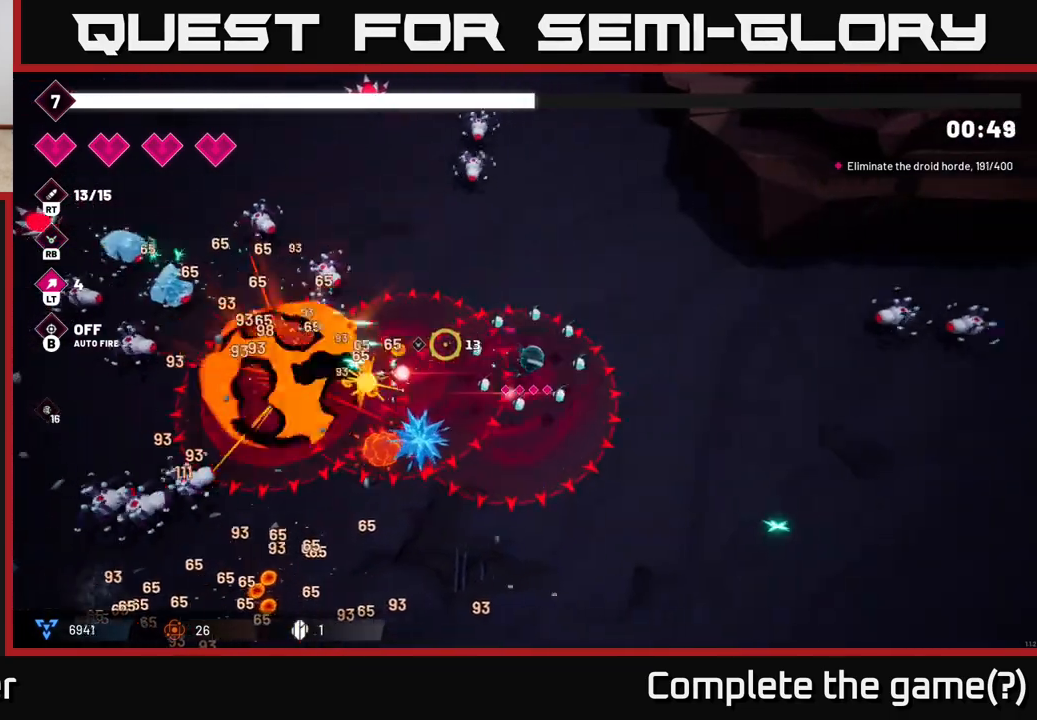
{"buttons": [], "left_stick": "down", "right_stick": "left", "events": [[117, "R2", "down"], [233, "R2", "up"], [317, "left_stick", "down"]]}
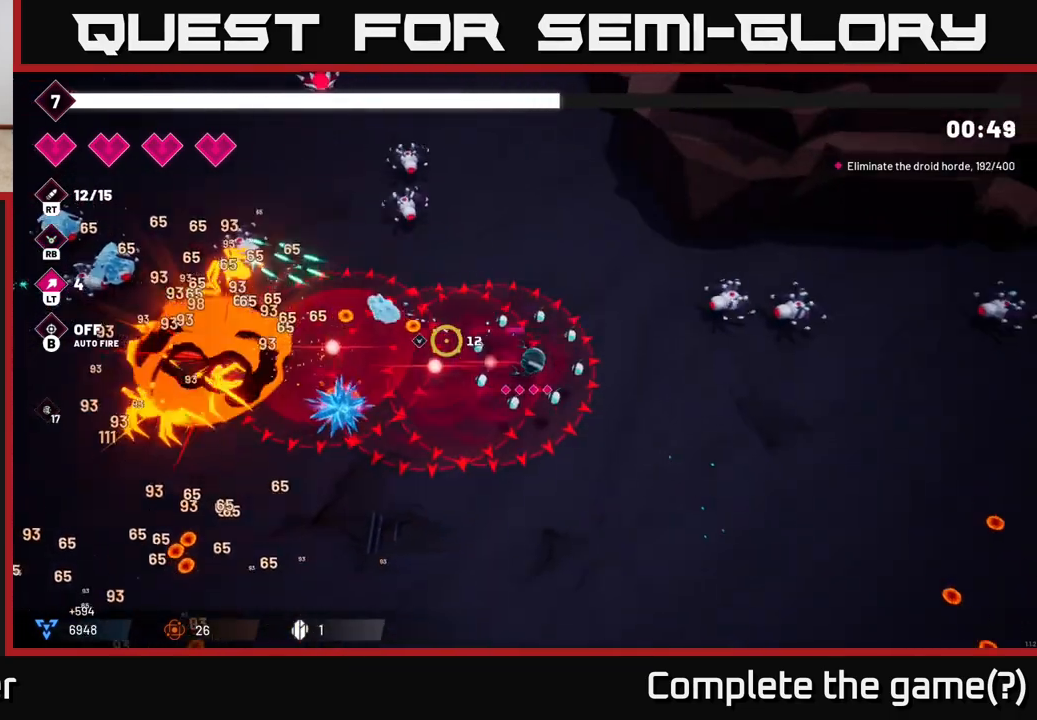
{"buttons": ["R2"], "left_stick": "down-left", "right_stick": "up-left", "events": [[33, "R2", "down"], [117, "left_stick", "down-left"], [150, "R2", "up"], [167, "right_stick", "up-left"], [450, "R2", "down"]]}